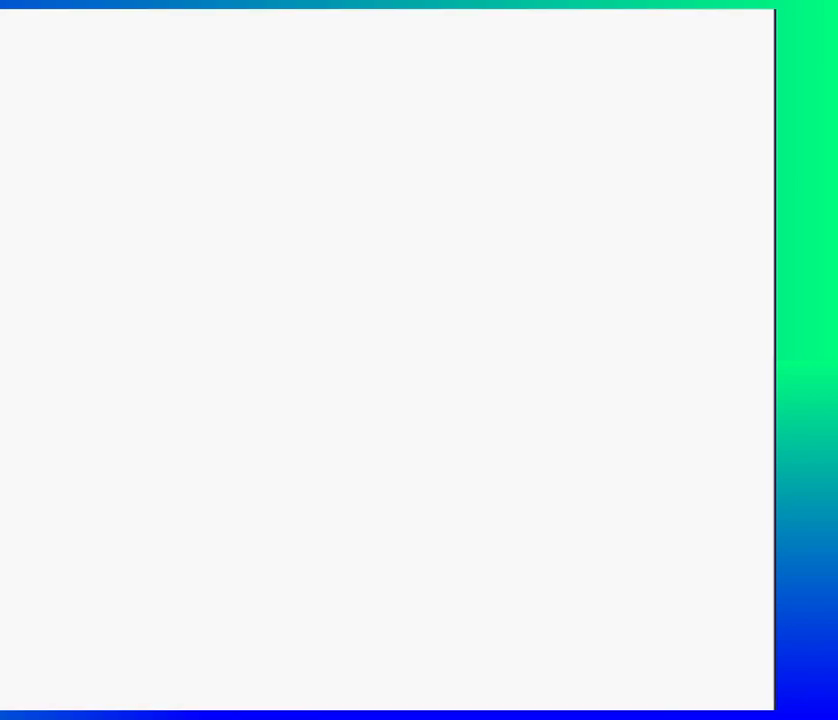
Gameplay with a controller (Nintendo layout); each line is a JSON object with the inputs held at the frame after it. "events" lists button and stick changes between this image and that frame as [ms after this image, input, new state], when the widget could be followed in between. Not read: L1 L2 L3 R1 R2 R3 left_stick right_stick.
{"buttons": [], "events": []}
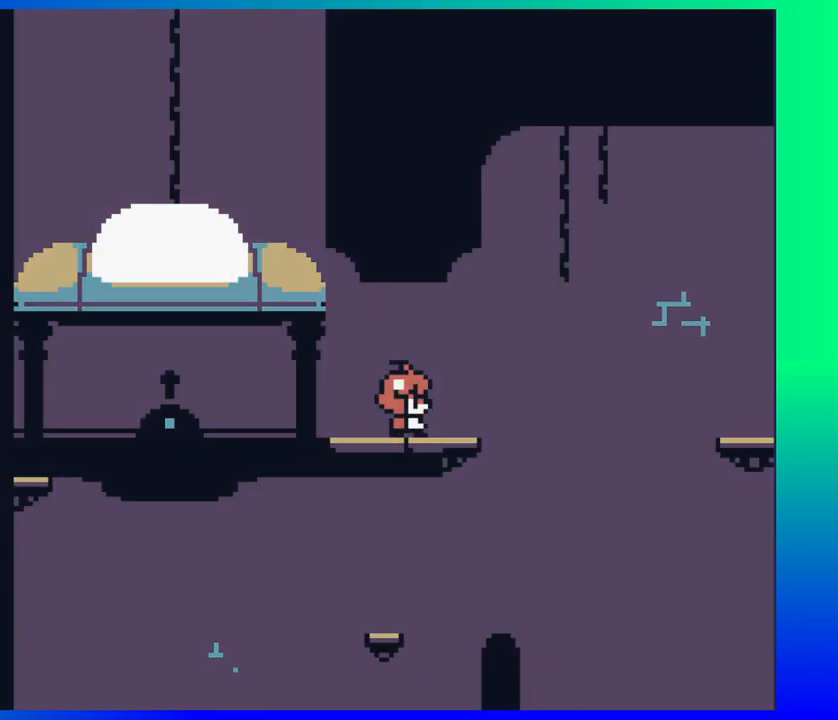
{"buttons": [], "events": []}
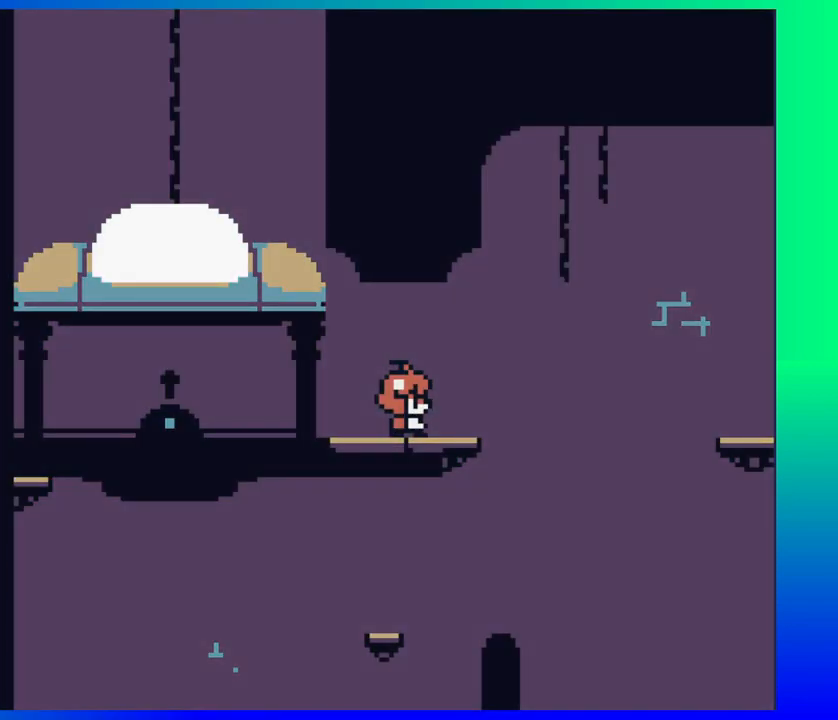
{"buttons": [], "events": []}
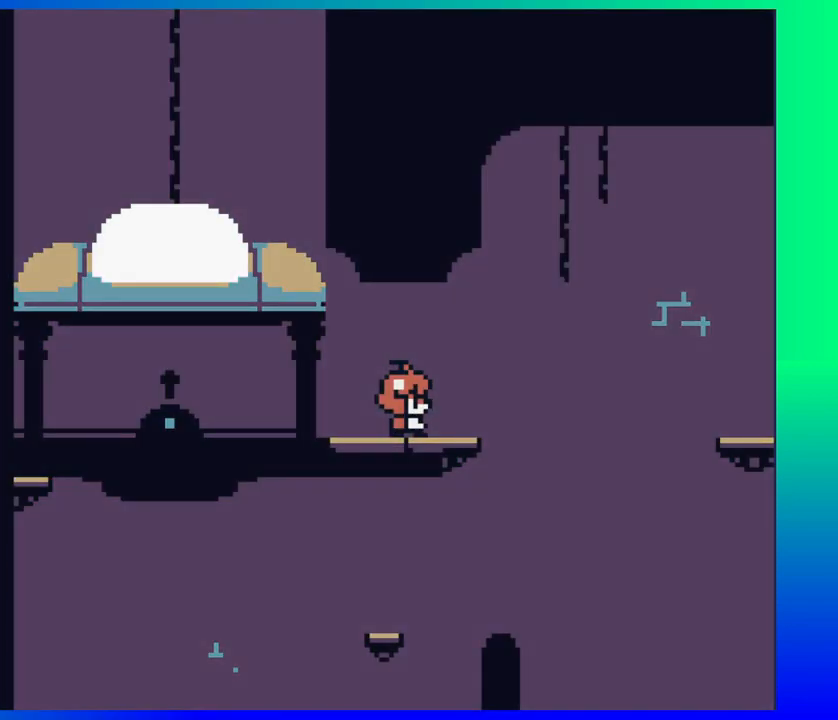
{"buttons": ["DPAD_RIGHT"], "events": [[483, "DPAD_RIGHT", "down"]]}
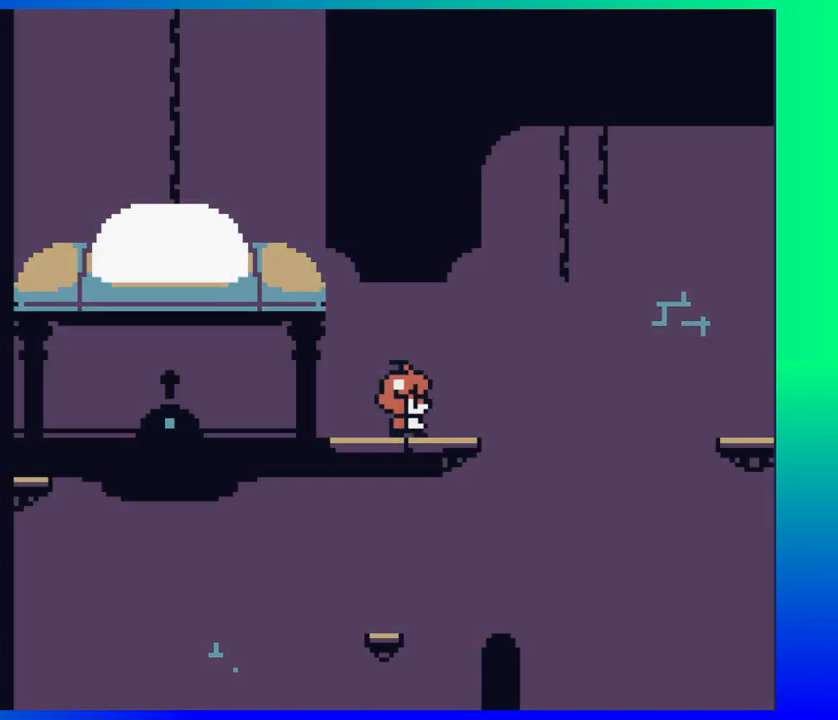
{"buttons": ["B", "DPAD_RIGHT"], "events": [[300, "B", "down"]]}
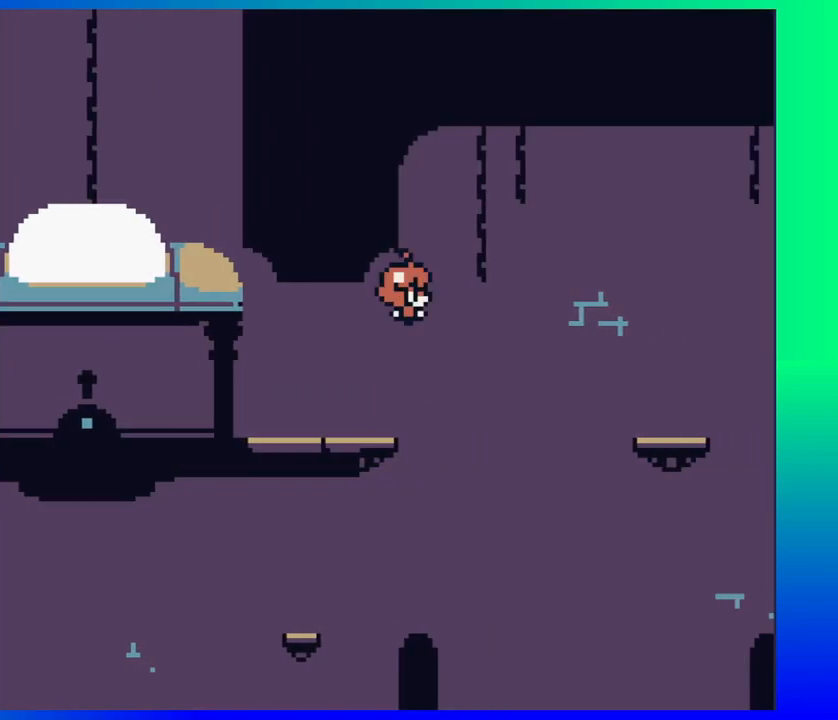
{"buttons": ["DPAD_LEFT"], "events": [[283, "DPAD_RIGHT", "up"], [317, "B", "up"], [417, "DPAD_LEFT", "down"]]}
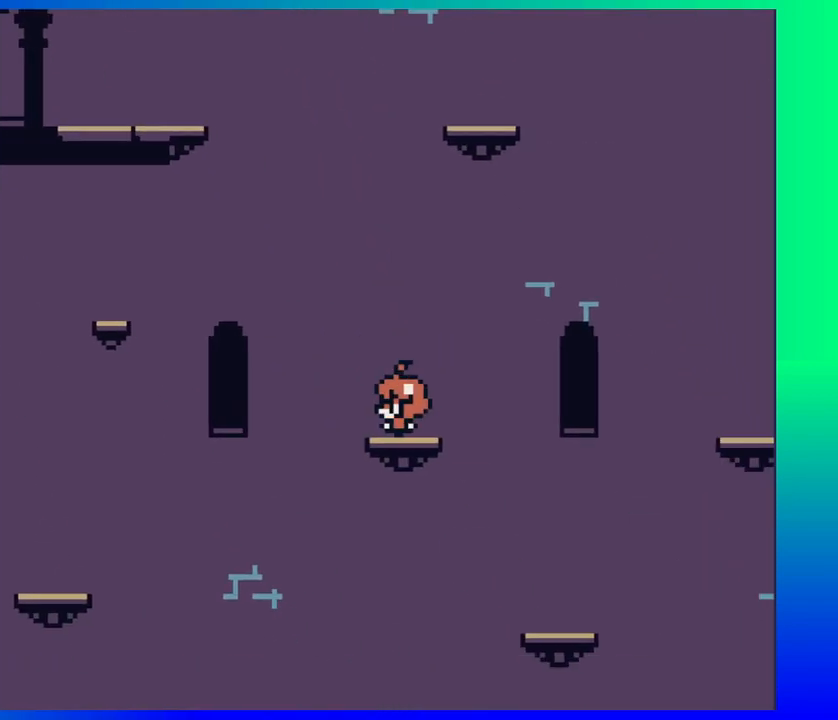
{"buttons": ["B", "DPAD_RIGHT"], "events": [[117, "DPAD_LEFT", "up"], [200, "B", "down"], [200, "DPAD_LEFT", "down"], [283, "DPAD_LEFT", "up"], [417, "DPAD_RIGHT", "down"]]}
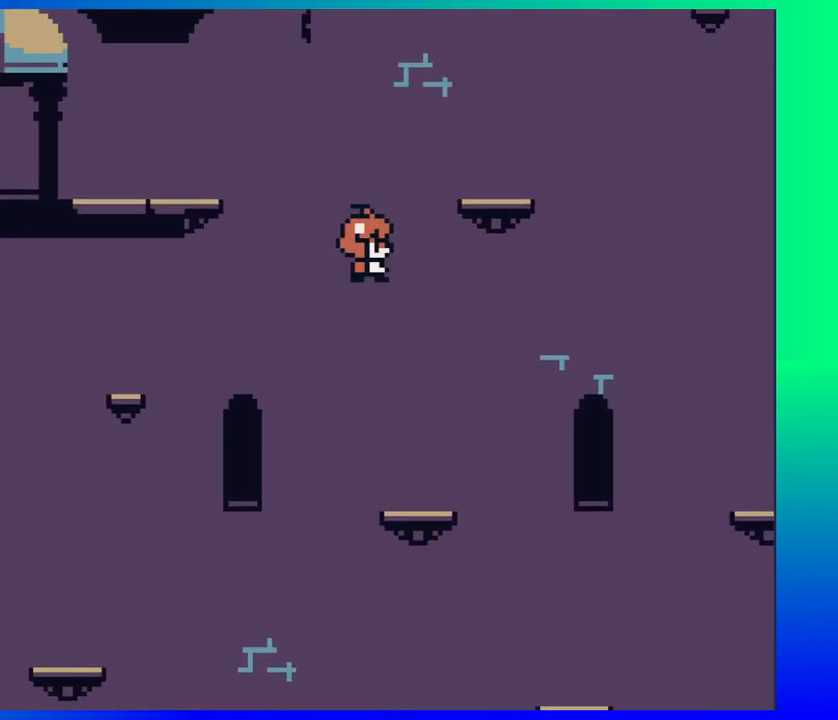
{"buttons": ["DPAD_LEFT"], "events": [[133, "DPAD_RIGHT", "up"], [167, "B", "up"], [417, "DPAD_LEFT", "down"]]}
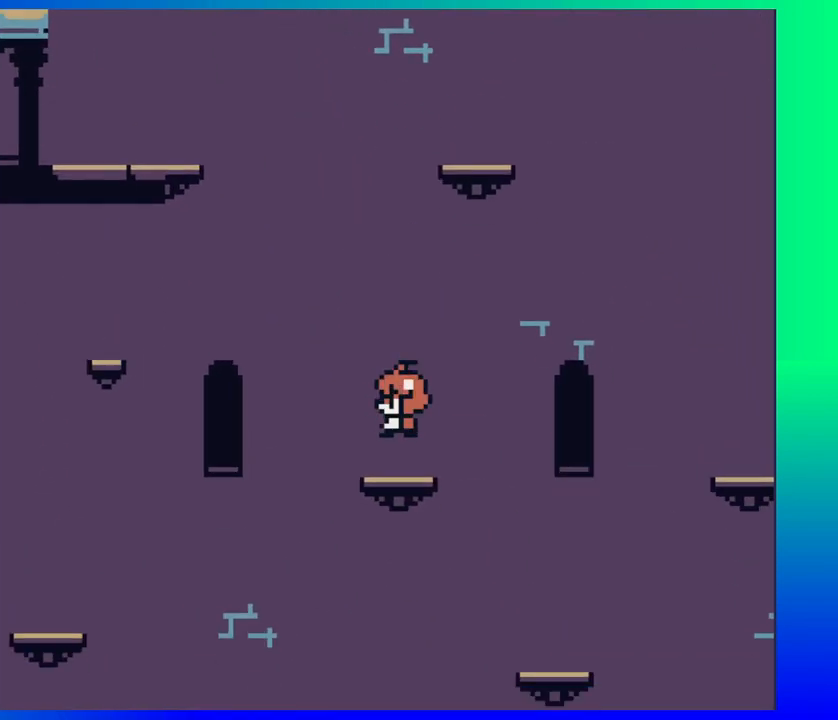
{"buttons": ["B"], "events": [[33, "DPAD_LEFT", "up"], [217, "DPAD_RIGHT", "down"], [250, "B", "down"], [483, "DPAD_RIGHT", "up"]]}
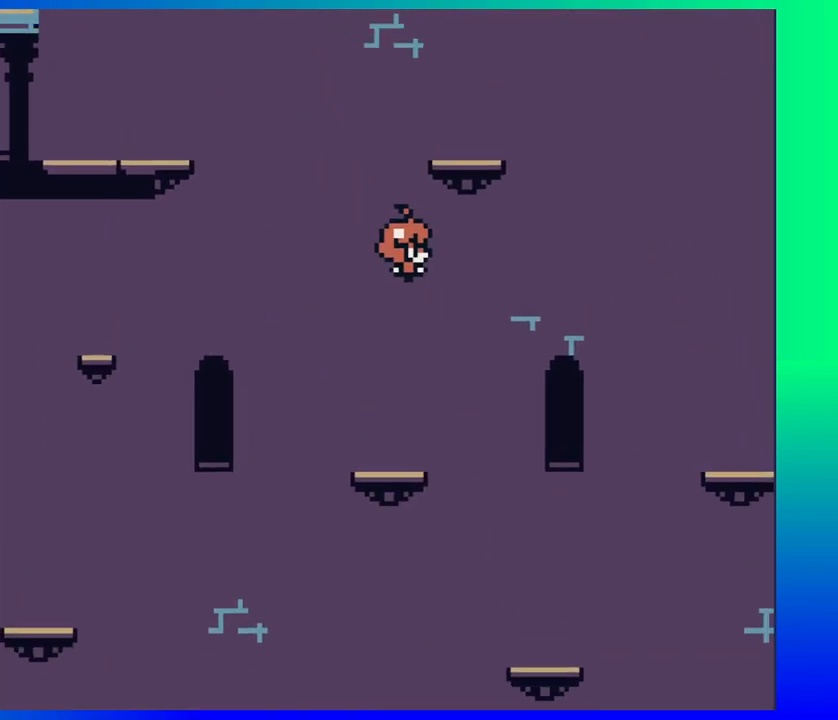
{"buttons": [], "events": [[367, "DPAD_LEFT", "down"], [400, "B", "up"], [450, "DPAD_LEFT", "up"]]}
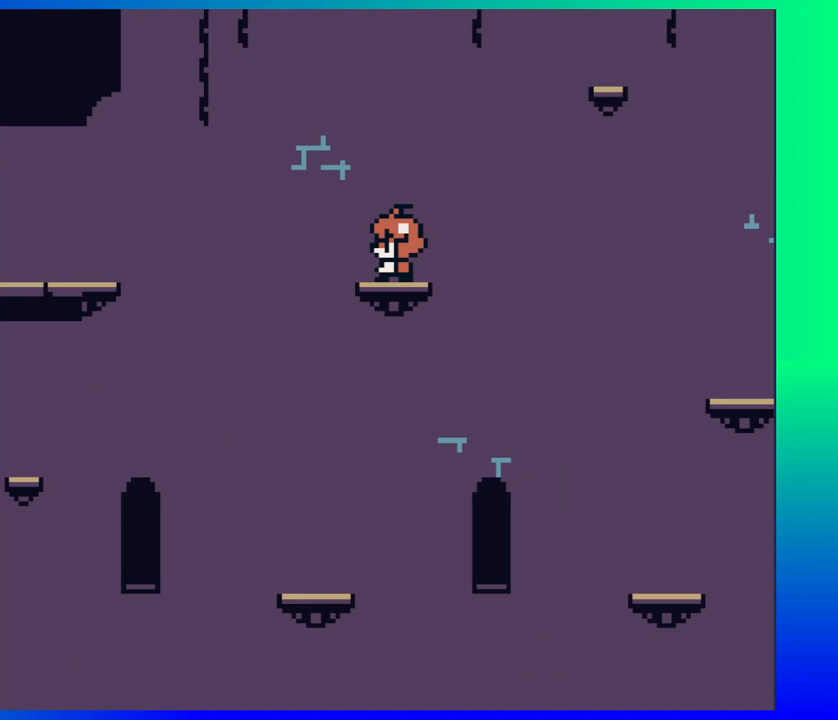
{"buttons": ["B", "DPAD_RIGHT"], "events": [[200, "DPAD_RIGHT", "down"], [383, "B", "down"]]}
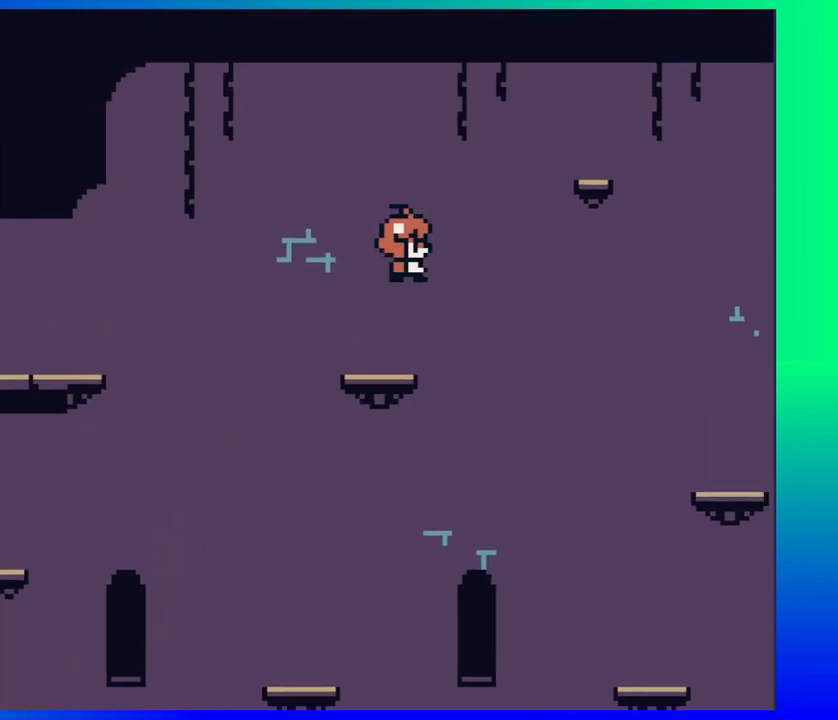
{"buttons": [], "events": [[317, "B", "up"], [483, "DPAD_RIGHT", "up"]]}
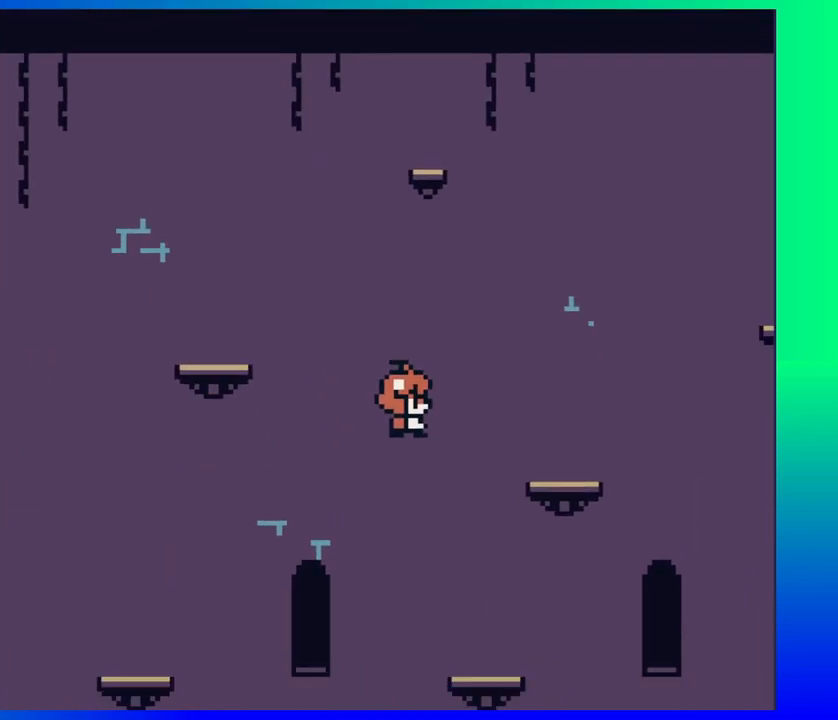
{"buttons": ["B", "DPAD_RIGHT"], "events": [[133, "DPAD_LEFT", "down"], [233, "DPAD_LEFT", "up"], [483, "B", "down"], [483, "DPAD_RIGHT", "down"]]}
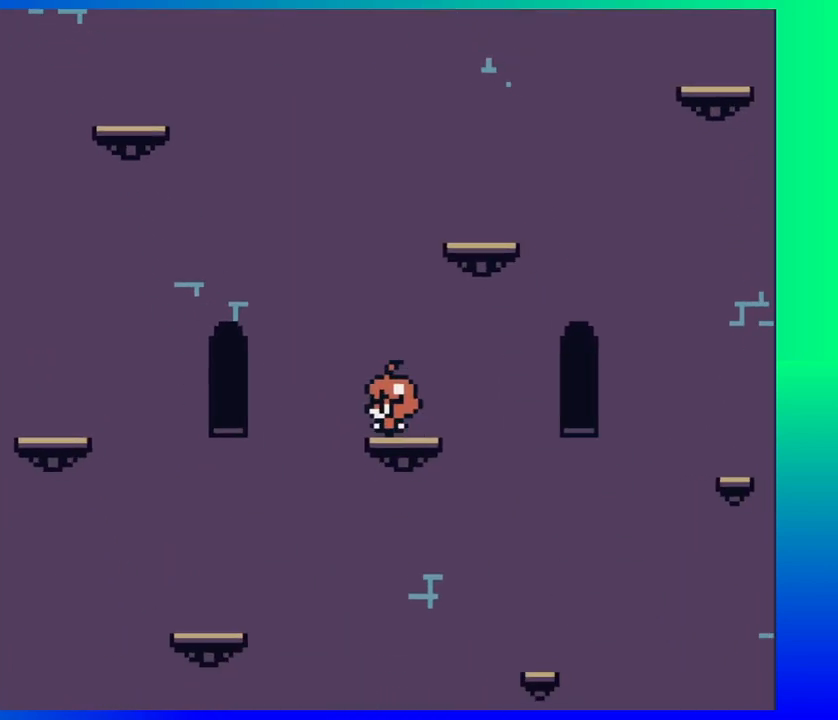
{"buttons": ["DPAD_LEFT"], "events": [[367, "DPAD_RIGHT", "up"], [383, "B", "up"], [500, "DPAD_LEFT", "down"]]}
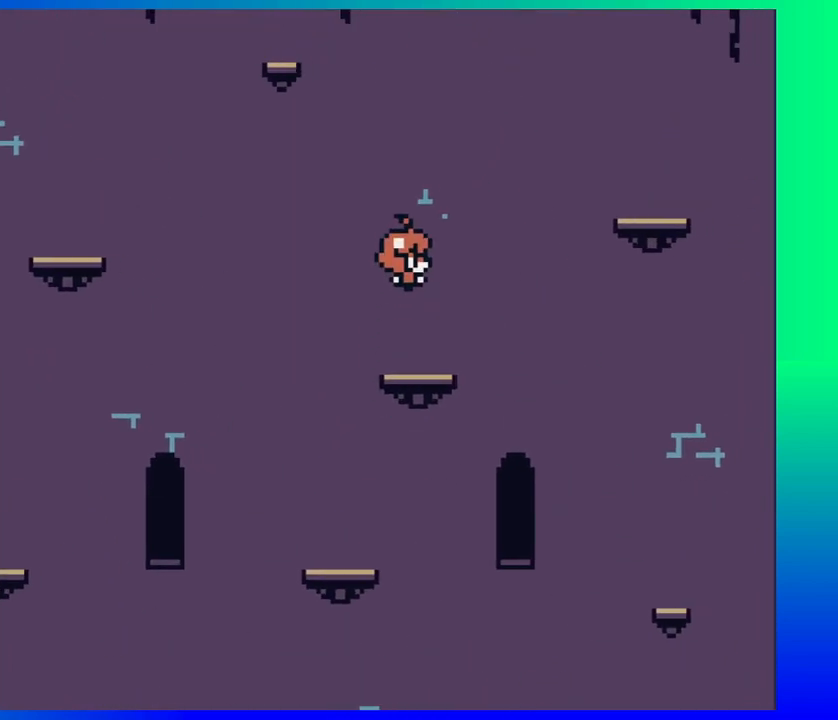
{"buttons": ["DPAD_RIGHT"], "events": [[100, "DPAD_LEFT", "up"], [300, "DPAD_RIGHT", "down"]]}
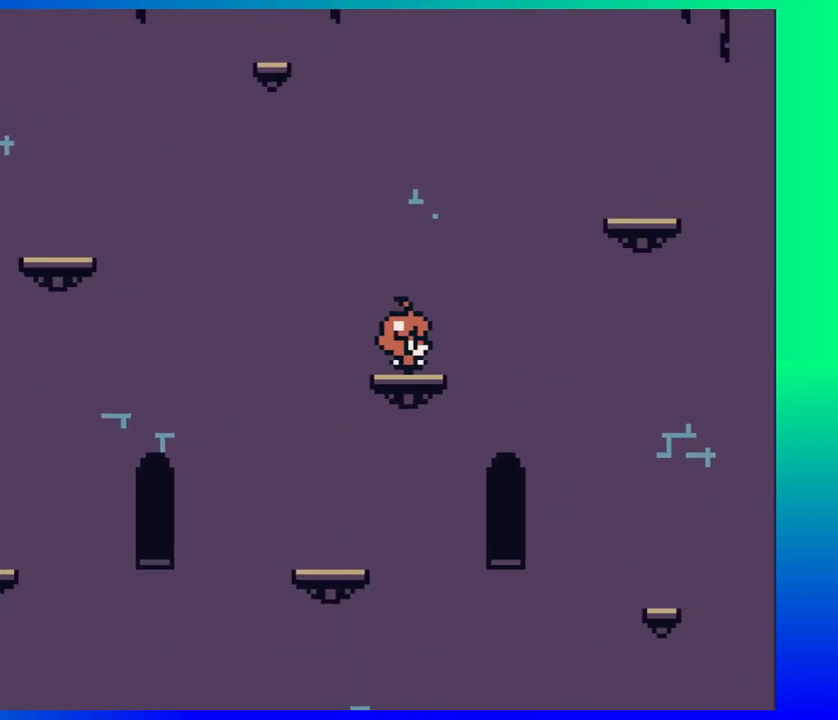
{"buttons": ["DPAD_RIGHT"], "events": [[100, "B", "down"], [433, "B", "up"]]}
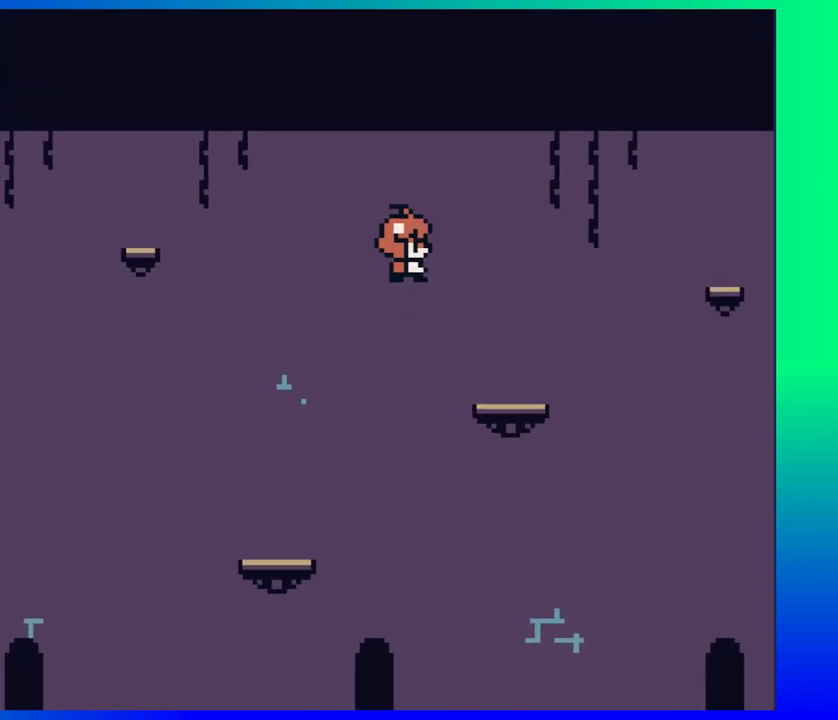
{"buttons": [], "events": [[83, "DPAD_RIGHT", "up"], [233, "DPAD_LEFT", "down"], [367, "DPAD_LEFT", "up"]]}
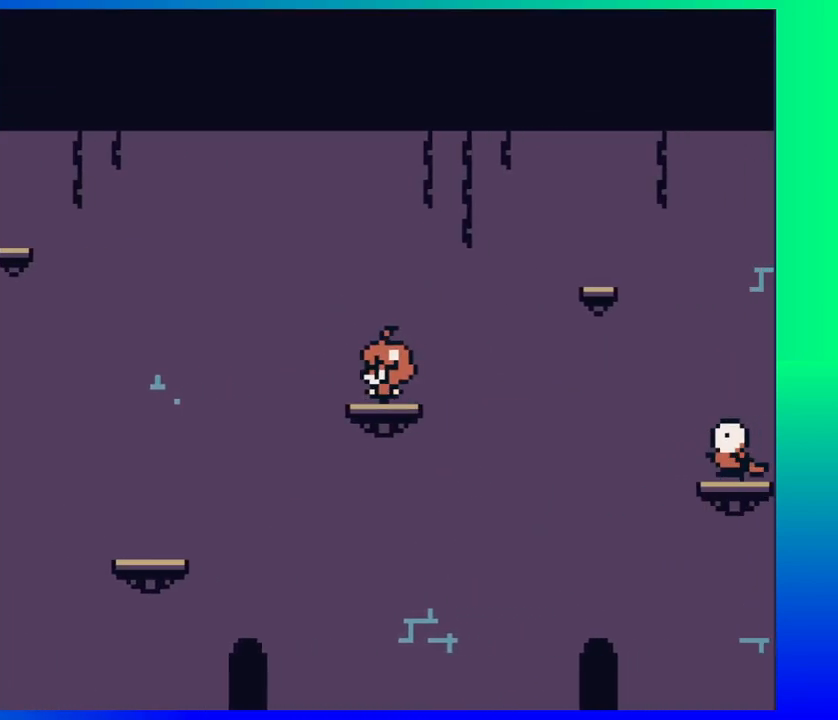
{"buttons": [], "events": [[167, "DPAD_RIGHT", "down"], [233, "DPAD_RIGHT", "up"], [283, "Y", "down"], [500, "Y", "up"]]}
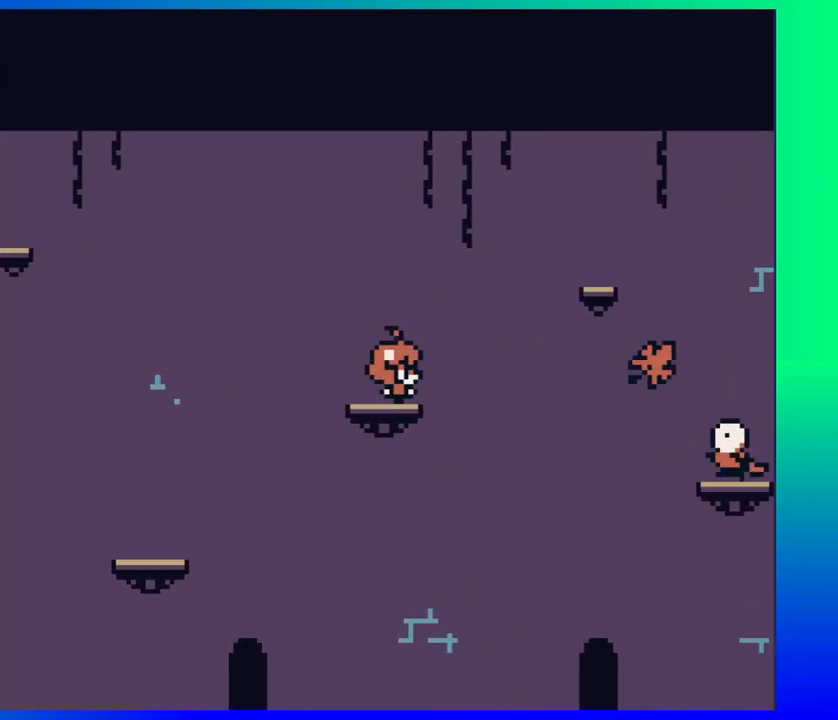
{"buttons": ["DPAD_RIGHT"], "events": [[433, "DPAD_RIGHT", "down"]]}
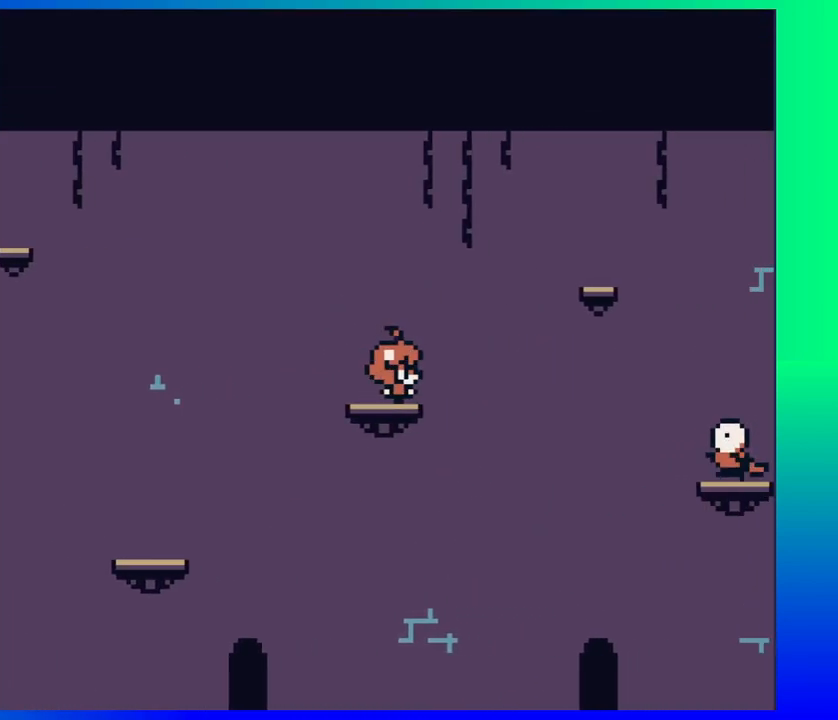
{"buttons": ["DPAD_LEFT"], "events": [[300, "DPAD_LEFT", "down"], [300, "DPAD_RIGHT", "up"]]}
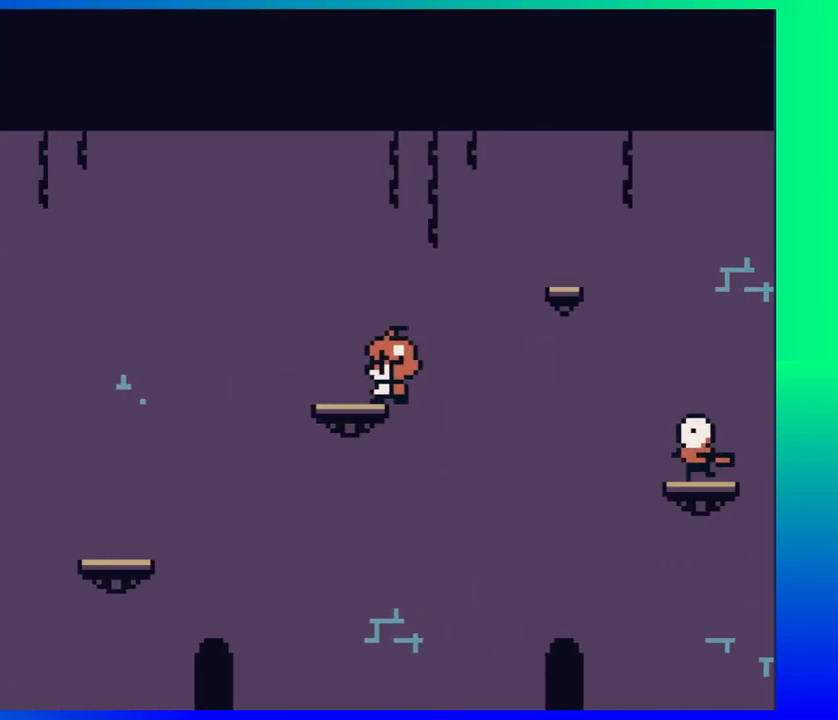
{"buttons": ["B", "DPAD_RIGHT"], "events": [[50, "DPAD_LEFT", "up"], [383, "DPAD_RIGHT", "down"], [400, "B", "down"]]}
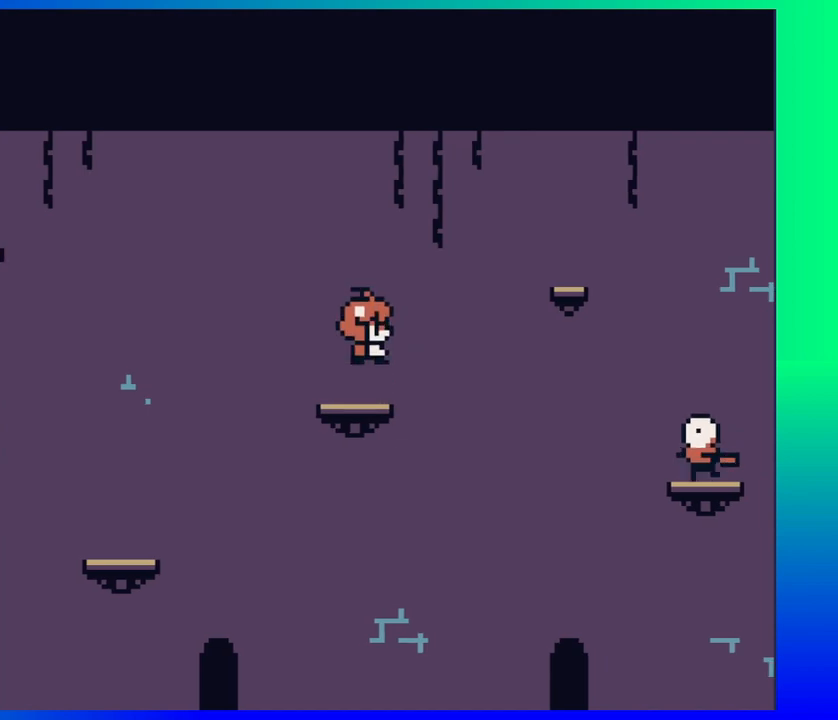
{"buttons": [], "events": [[67, "B", "up"], [200, "DPAD_RIGHT", "up"], [317, "DPAD_LEFT", "down"], [500, "DPAD_LEFT", "up"]]}
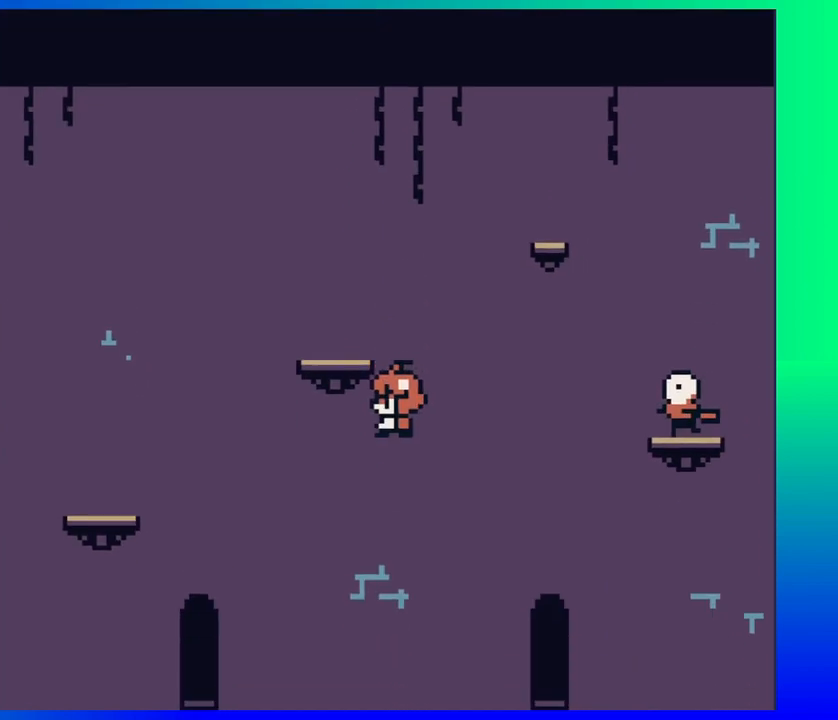
{"buttons": ["DPAD_RIGHT"], "events": [[117, "DPAD_LEFT", "down"], [250, "DPAD_LEFT", "up"], [467, "DPAD_RIGHT", "down"]]}
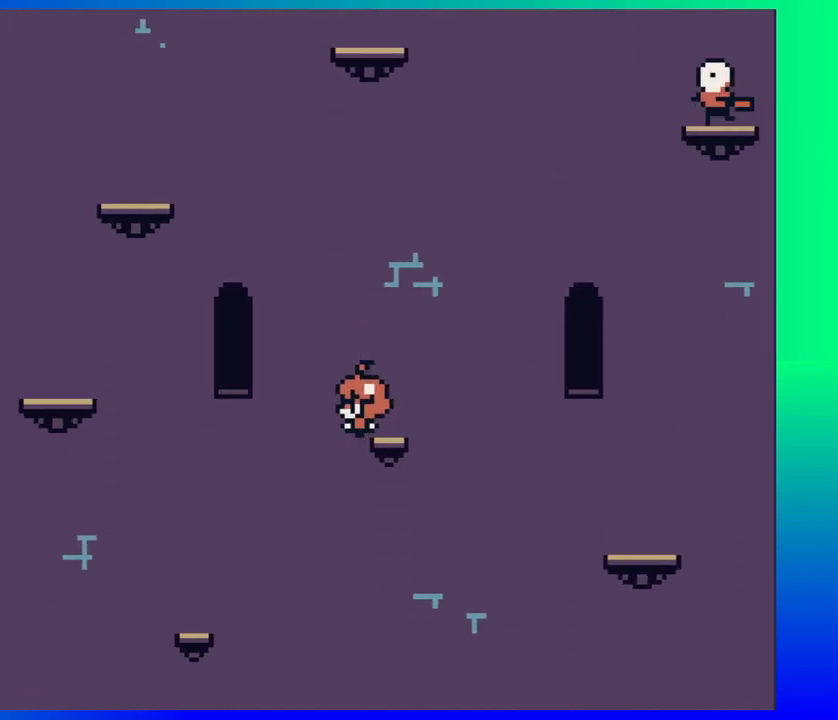
{"buttons": ["B"], "events": [[33, "DPAD_RIGHT", "up"], [133, "B", "down"]]}
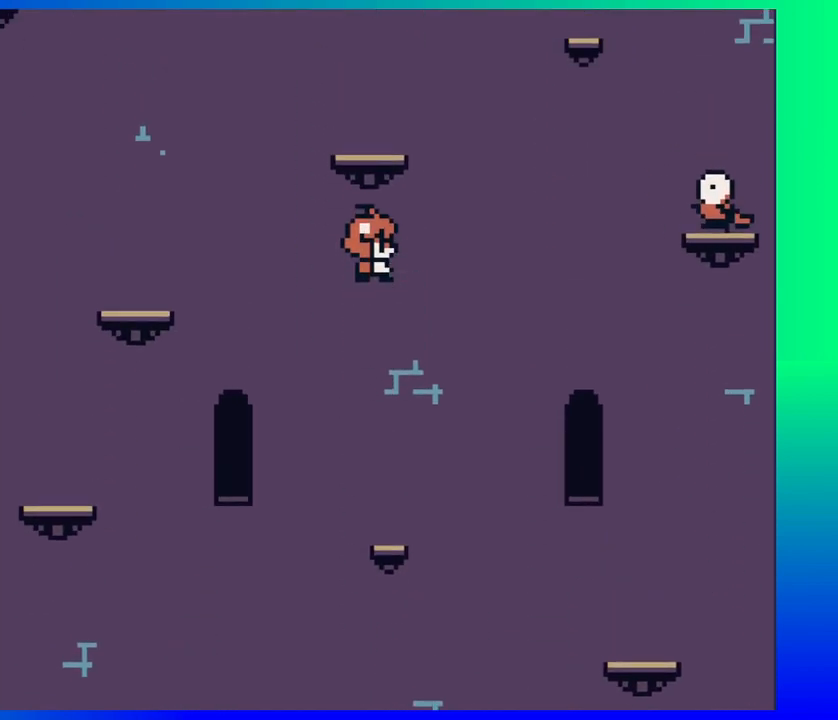
{"buttons": [], "events": [[117, "Y", "down"], [383, "Y", "up"], [467, "B", "up"]]}
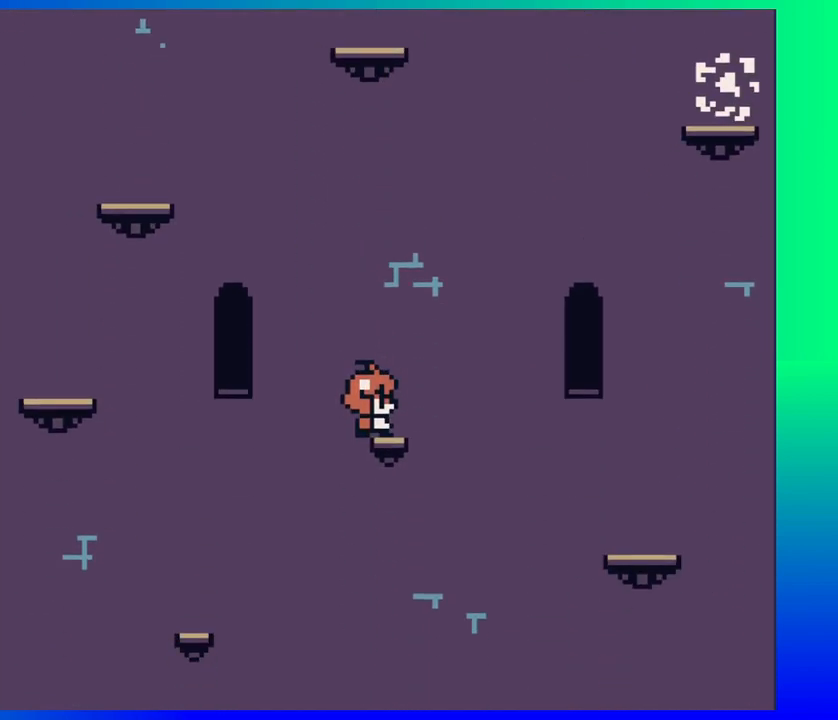
{"buttons": [], "events": []}
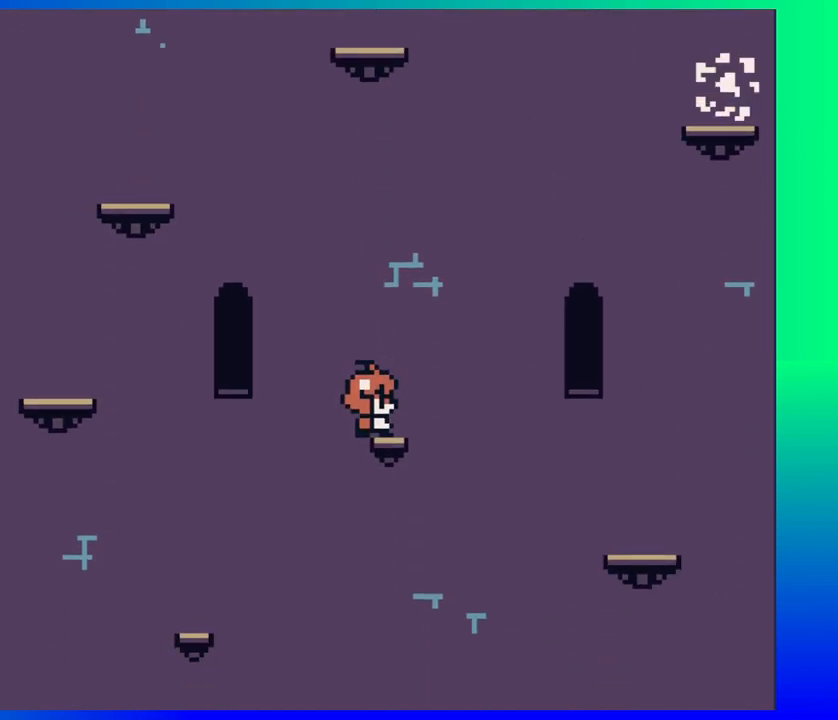
{"buttons": [], "events": [[83, "DPAD_RIGHT", "down"], [233, "DPAD_RIGHT", "up"]]}
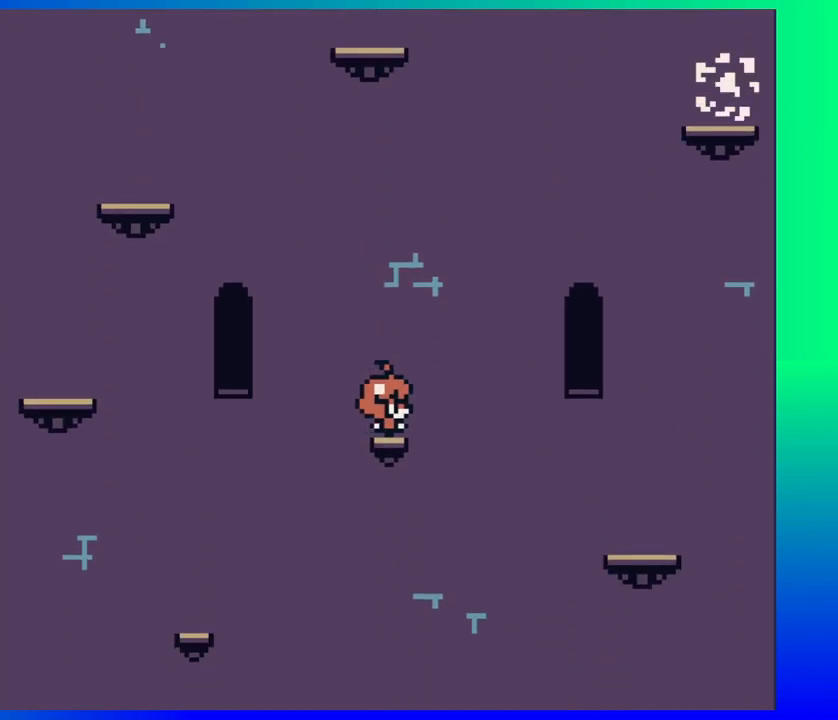
{"buttons": ["B", "DPAD_LEFT"], "events": [[17, "DPAD_LEFT", "down"], [200, "B", "down"]]}
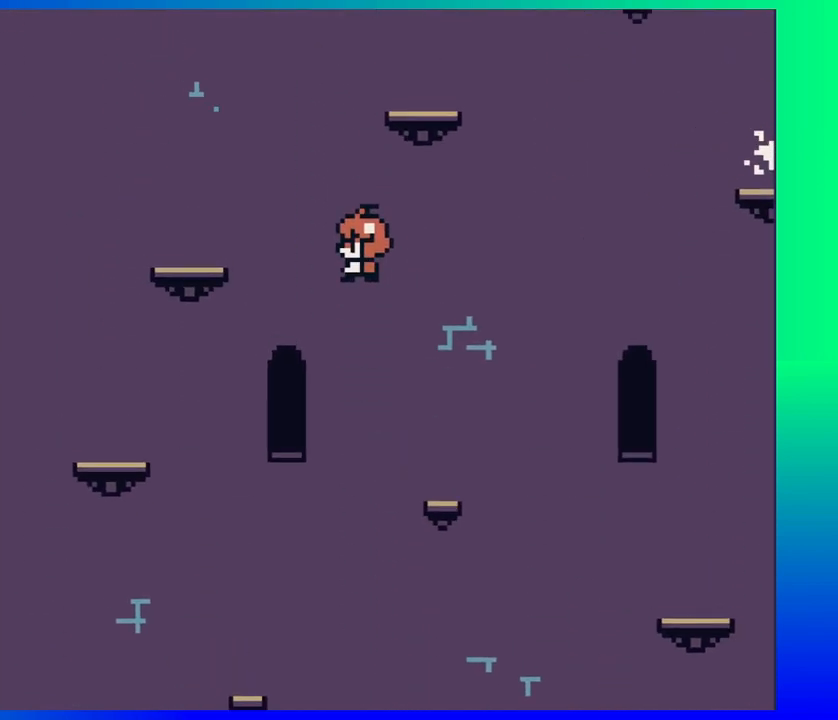
{"buttons": ["DPAD_RIGHT"], "events": [[283, "DPAD_LEFT", "up"], [333, "B", "up"], [383, "DPAD_RIGHT", "down"]]}
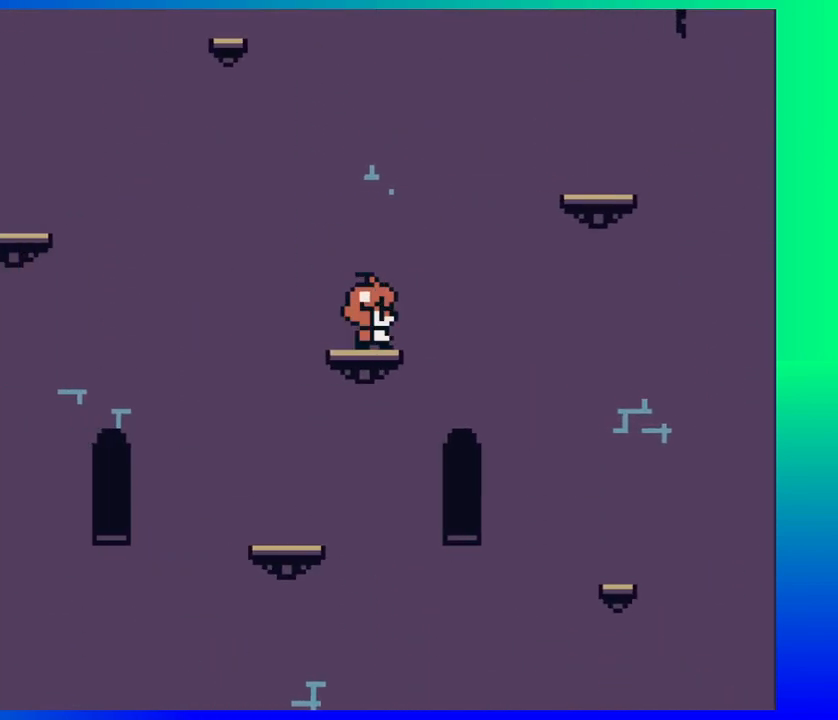
{"buttons": ["B", "DPAD_RIGHT"], "events": [[50, "DPAD_RIGHT", "up"], [367, "DPAD_RIGHT", "down"], [483, "B", "down"]]}